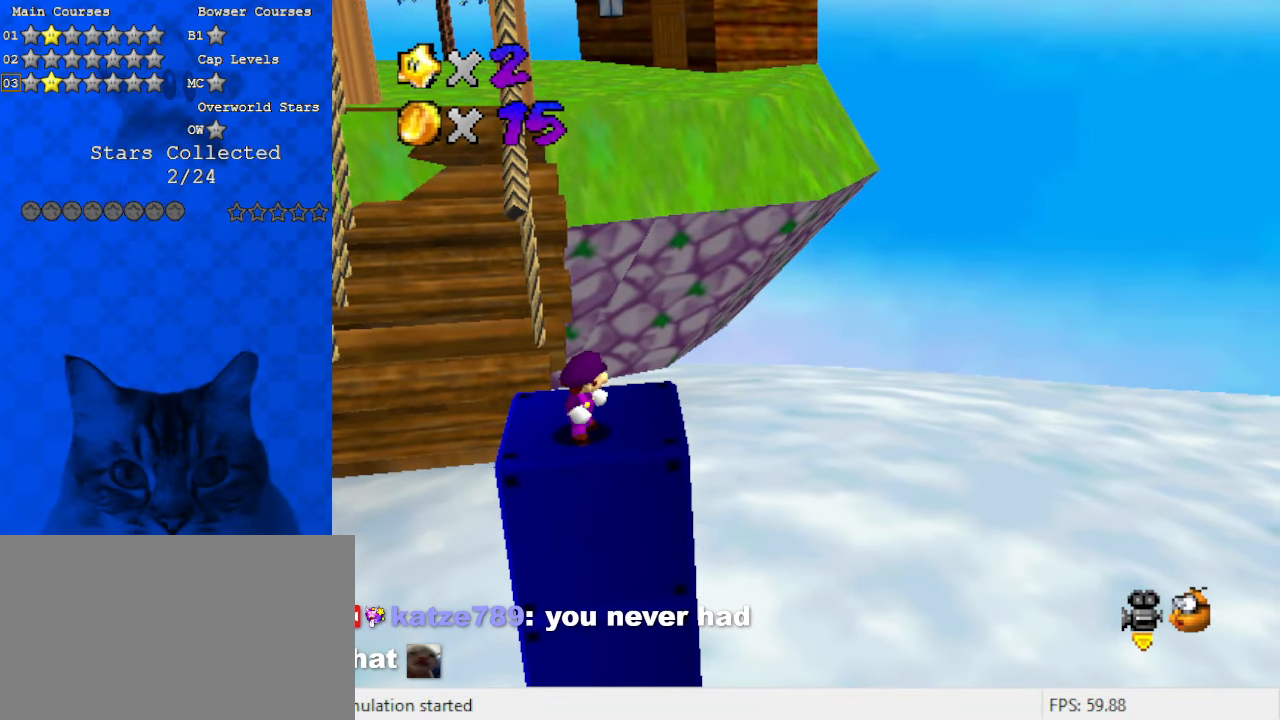
Gameplay with keyboard; each line is a JSON object with the keys held at the frame after it. "events" lists presses ("down") and releases ("up") of "a", "c", "ctrl", "d", "down", "left", "return", "right", "s", "shift", "up", "w", "x" and "y" between this image and that frame as [ms after this image, input, new state], when the widget could be followed in between. No other keys are recorded. Mouse input is not recorded.
{"keys": [], "events": []}
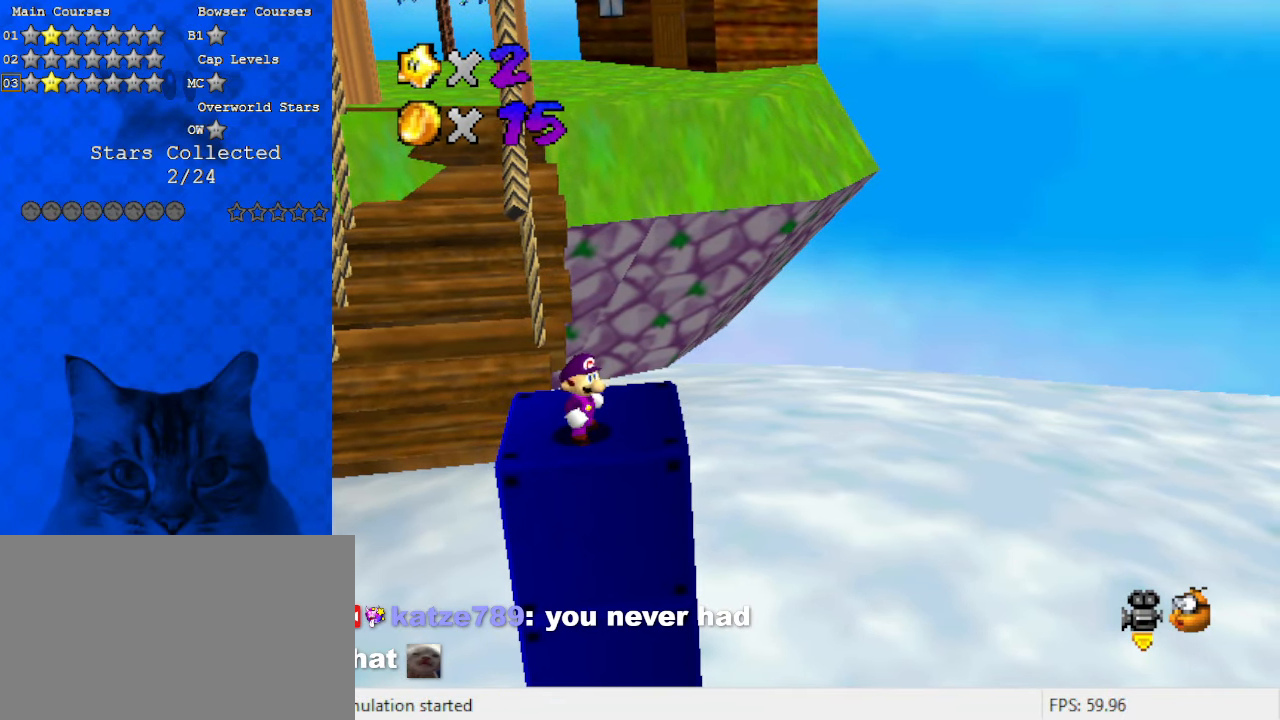
{"keys": [], "events": [[333, "return", "down"], [400, "return", "up"]]}
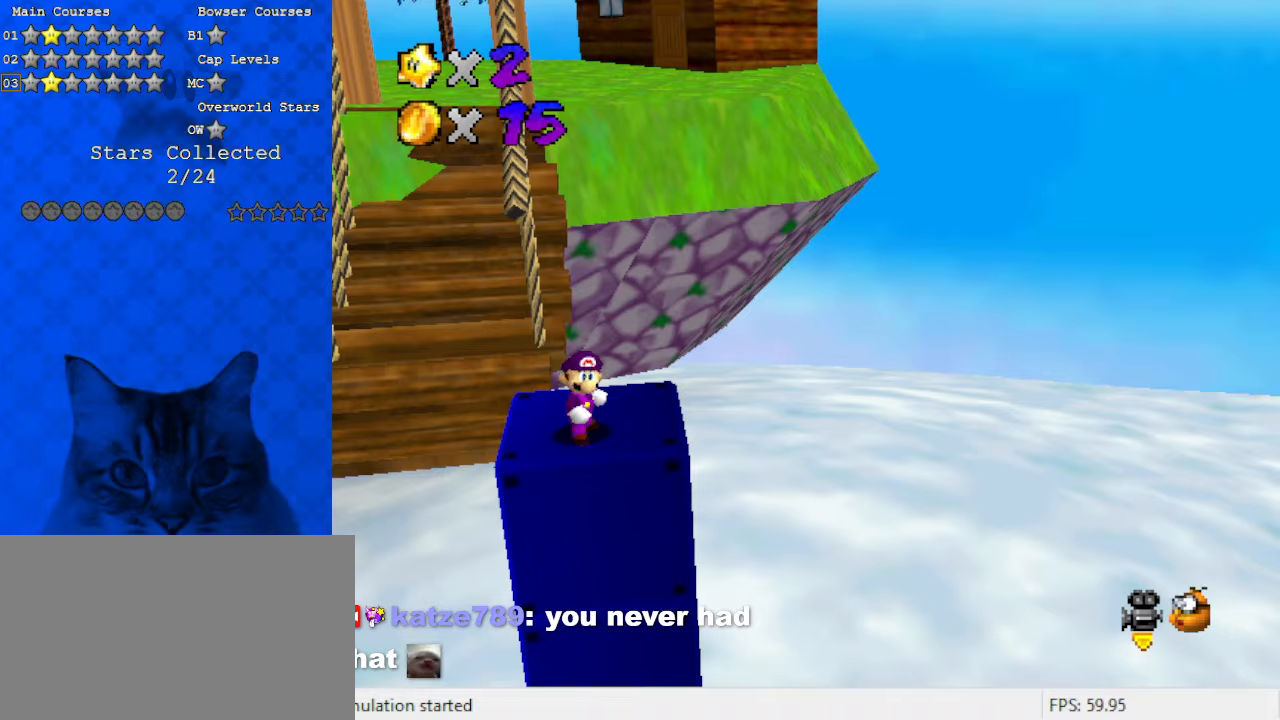
{"keys": [], "events": []}
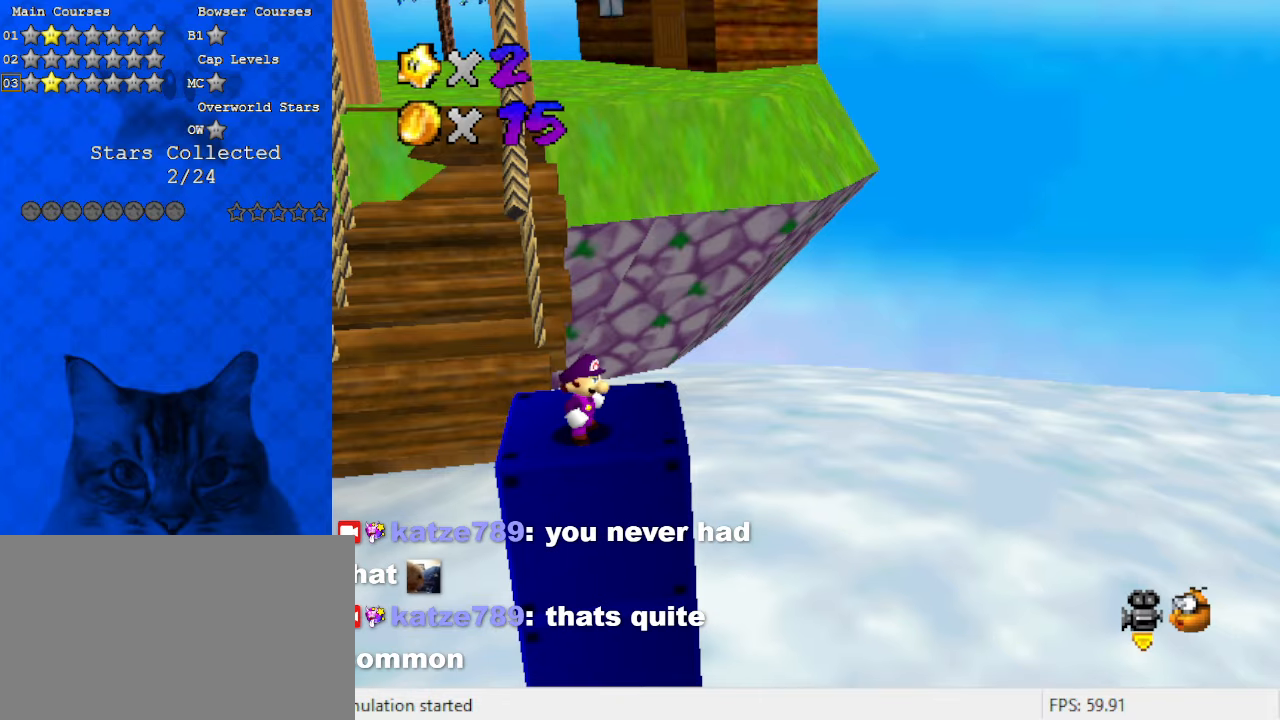
{"keys": ["up"], "events": [[433, "up", "down"]]}
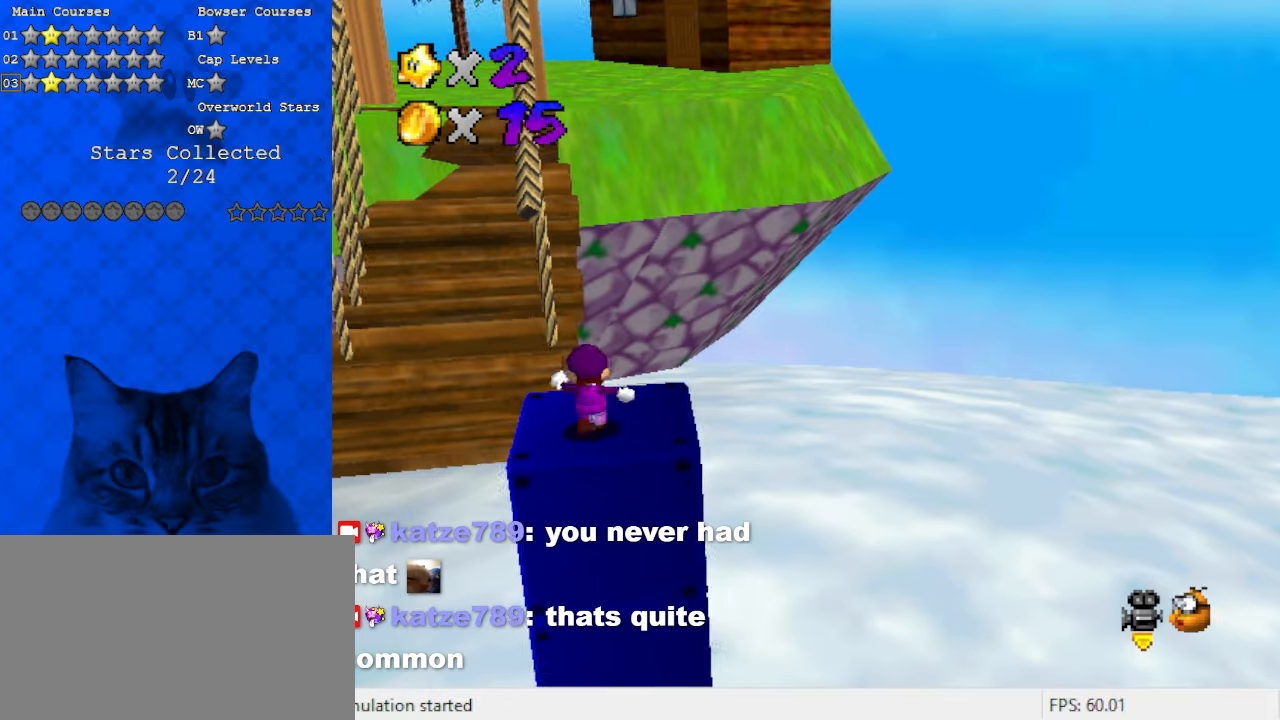
{"keys": ["d", "up"], "events": [[133, "left", "down"], [167, "y", "down"], [200, "left", "up"], [200, "shift", "down"], [300, "y", "up"], [433, "shift", "up"], [500, "d", "down"]]}
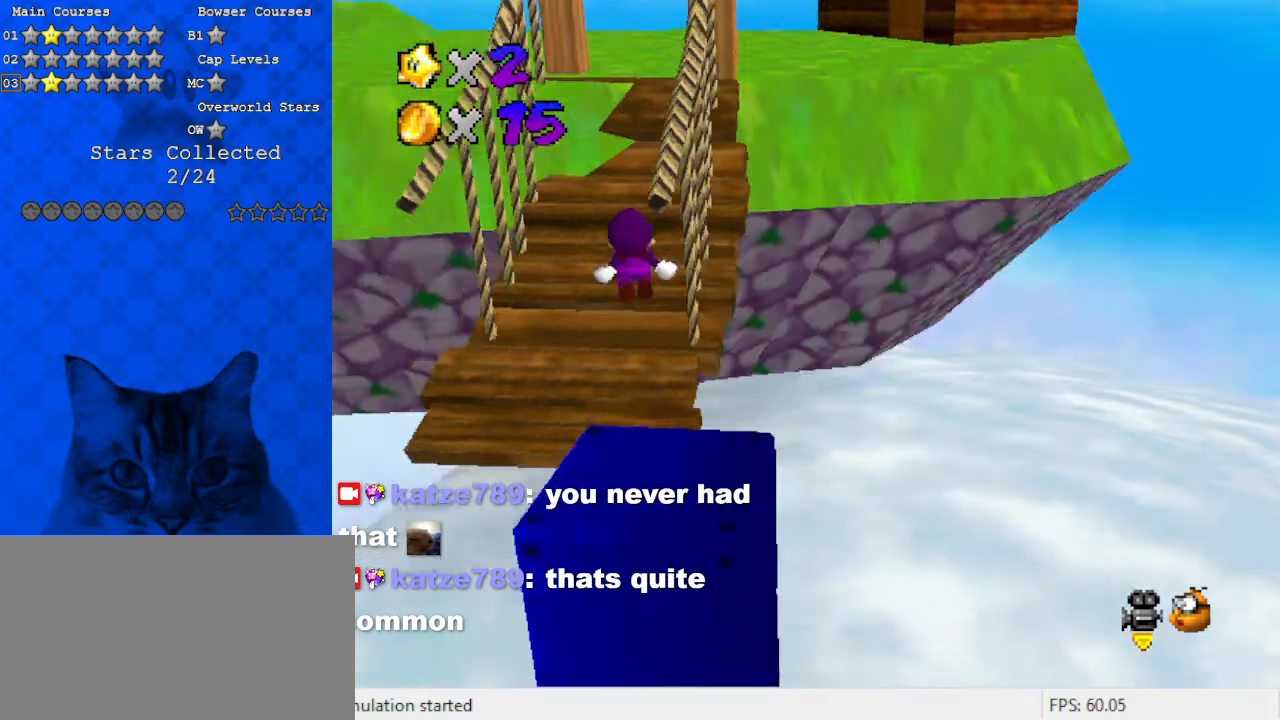
{"keys": ["a", "left", "up"], "events": [[67, "d", "up"], [367, "a", "down"], [367, "left", "down"]]}
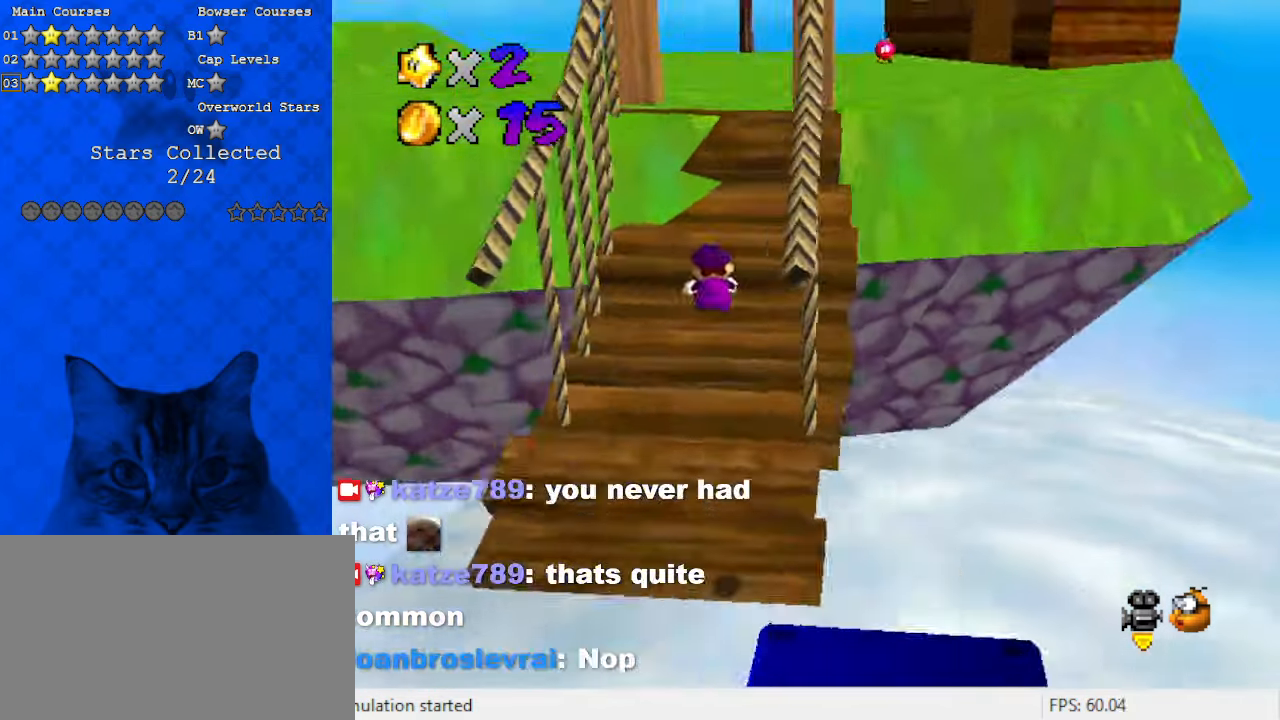
{"keys": ["up"], "events": [[100, "a", "up"], [133, "left", "up"], [167, "right", "down"], [333, "right", "up"]]}
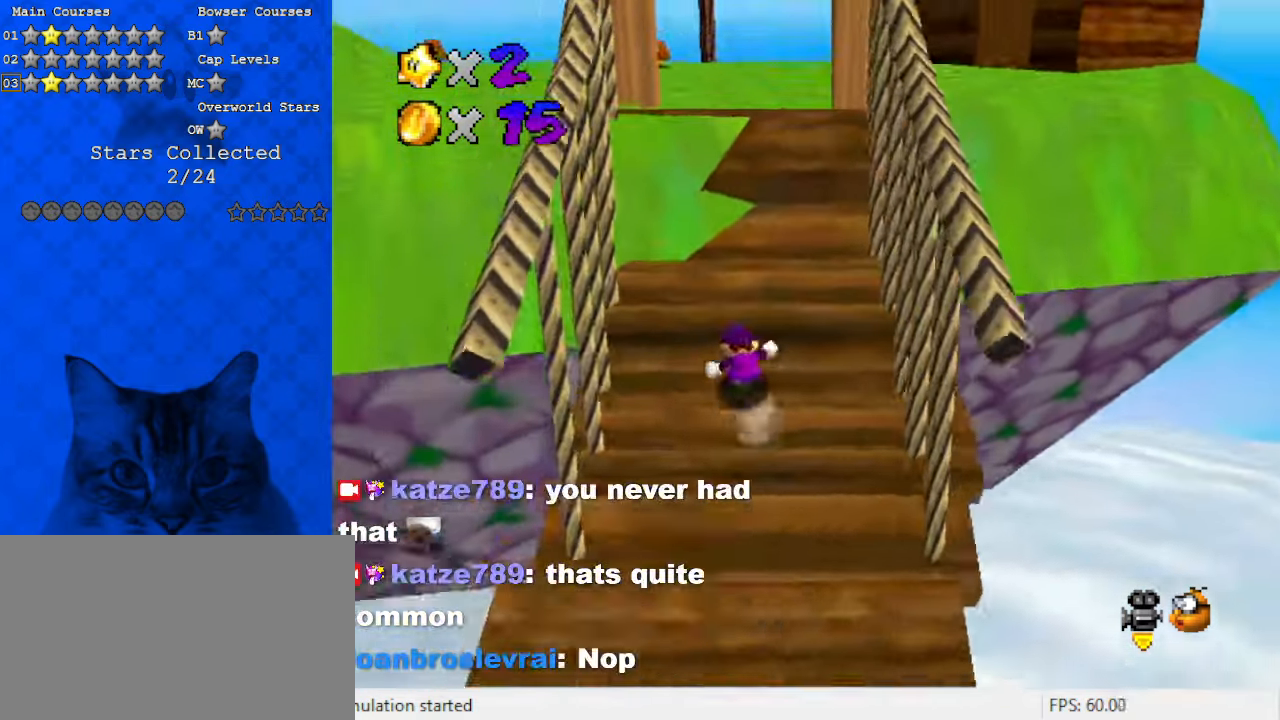
{"keys": ["shift", "up"], "events": [[267, "shift", "down"]]}
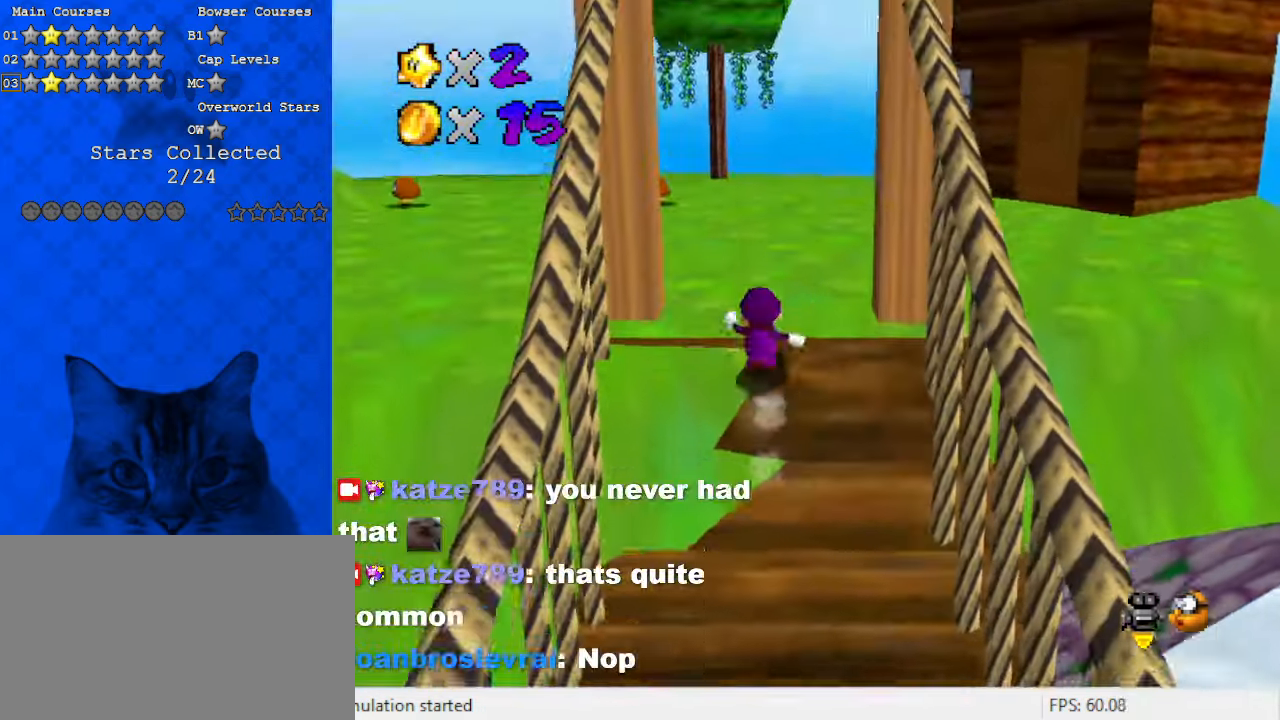
{"keys": ["up"], "events": [[167, "shift", "up"]]}
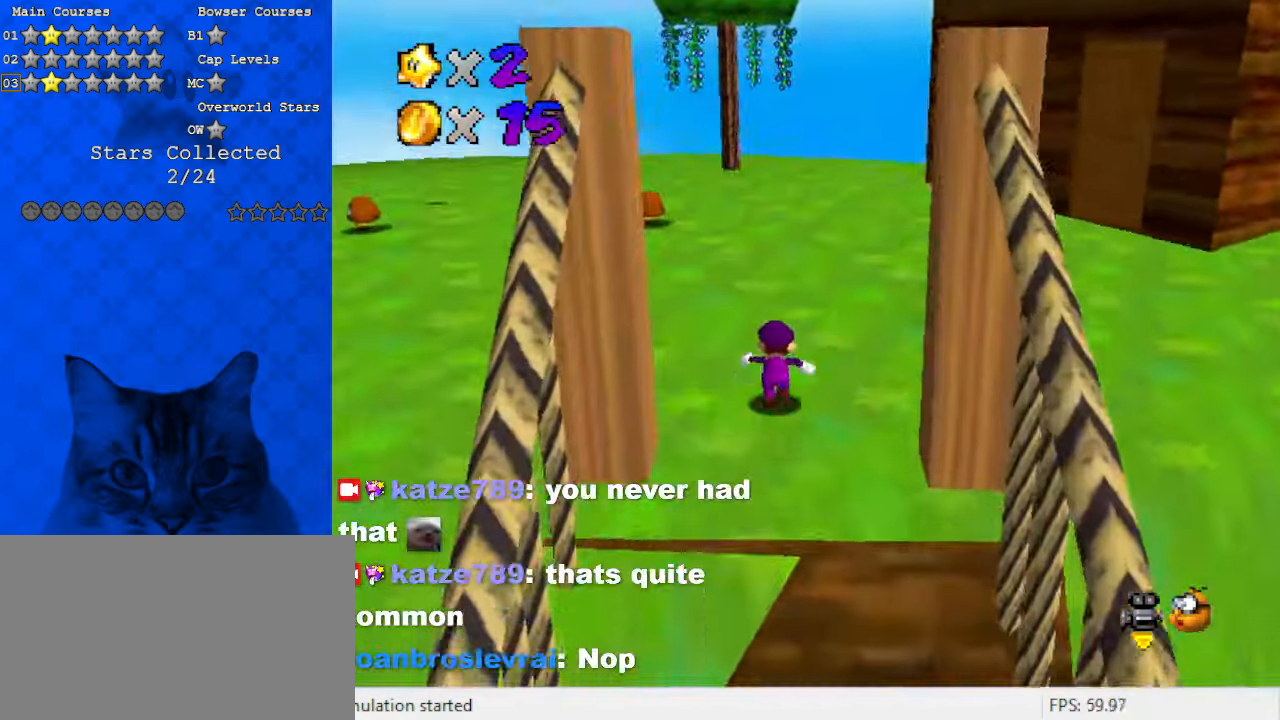
{"keys": ["right", "up"], "events": [[33, "d", "down"], [100, "d", "up"], [100, "right", "down"], [200, "d", "down"], [400, "d", "up"]]}
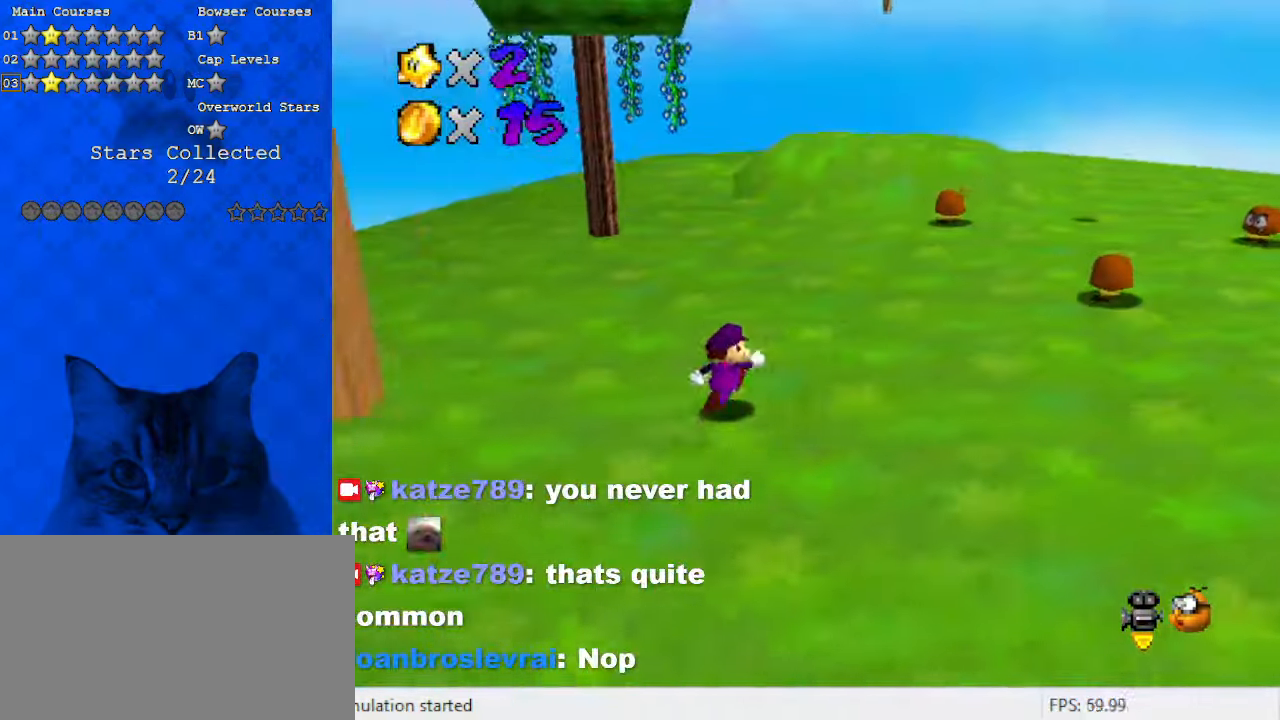
{"keys": ["right"], "events": [[67, "up", "up"], [133, "a", "down"], [267, "a", "up"]]}
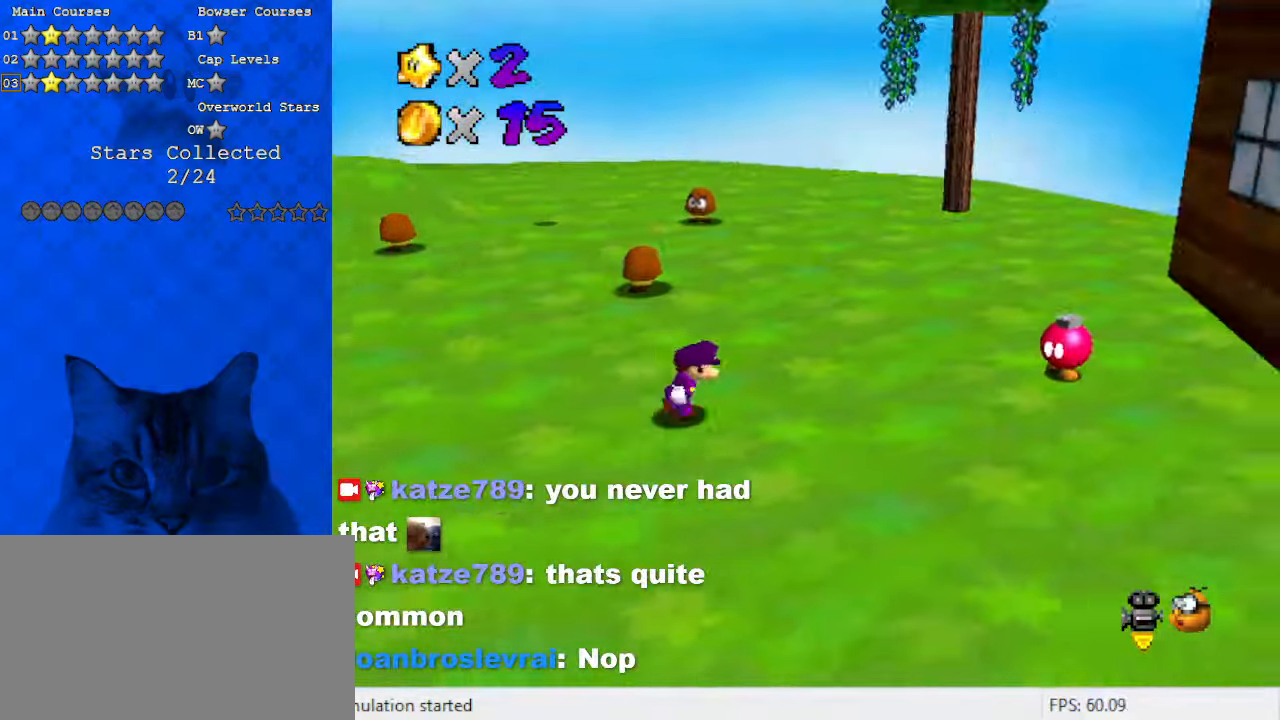
{"keys": ["right", "up"], "events": [[100, "a", "down"], [267, "up", "down"], [333, "a", "up"]]}
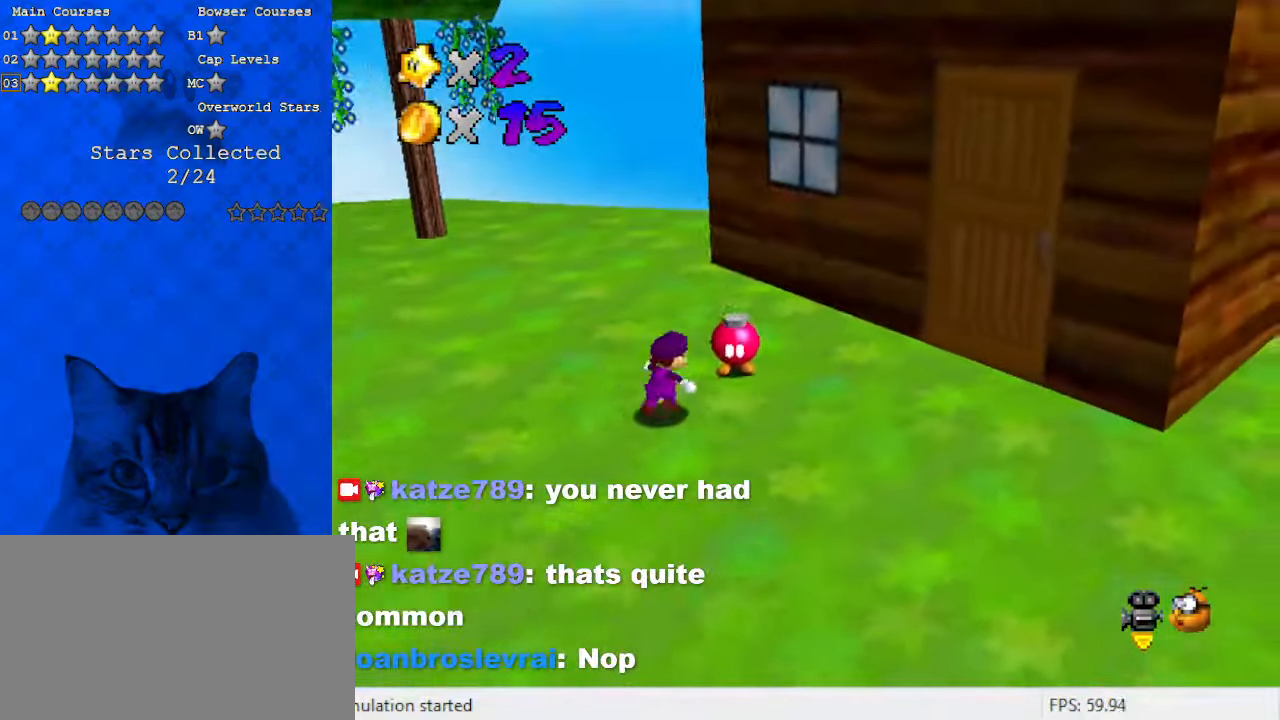
{"keys": [], "events": [[33, "right", "up"], [100, "right", "down"], [200, "up", "up"], [233, "shift", "down"], [367, "right", "up"], [433, "shift", "up"]]}
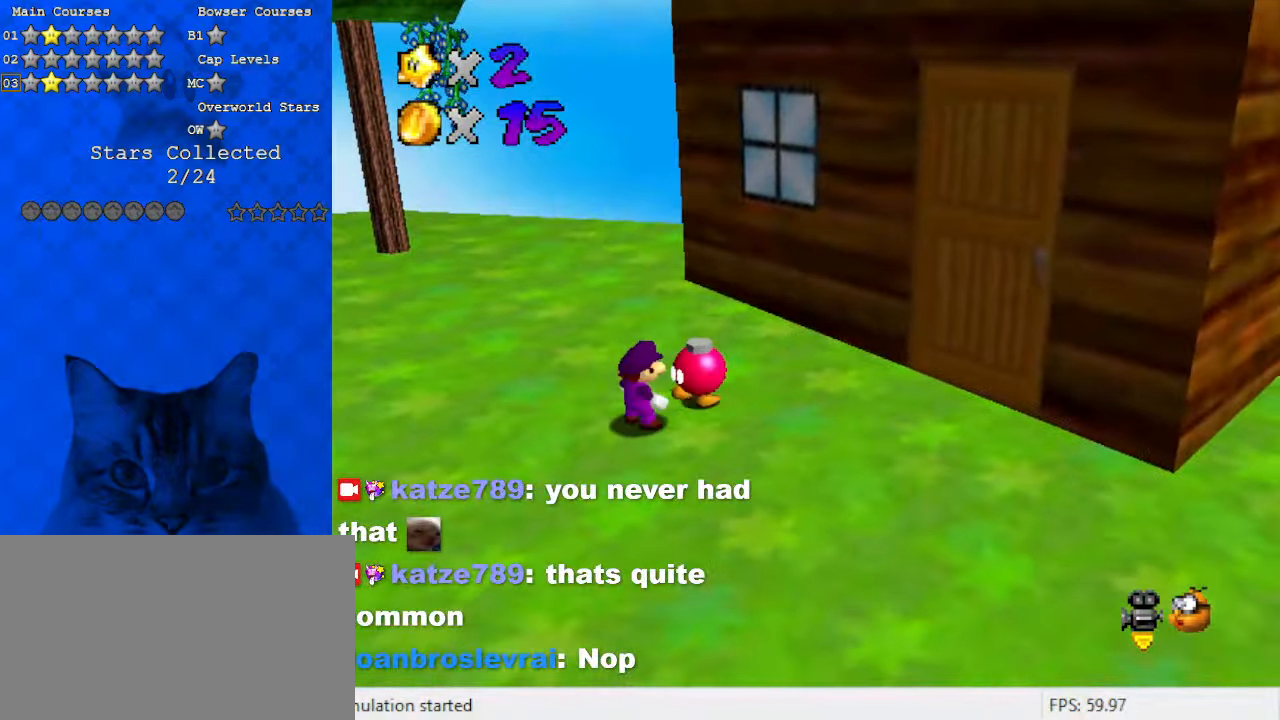
{"keys": [], "events": []}
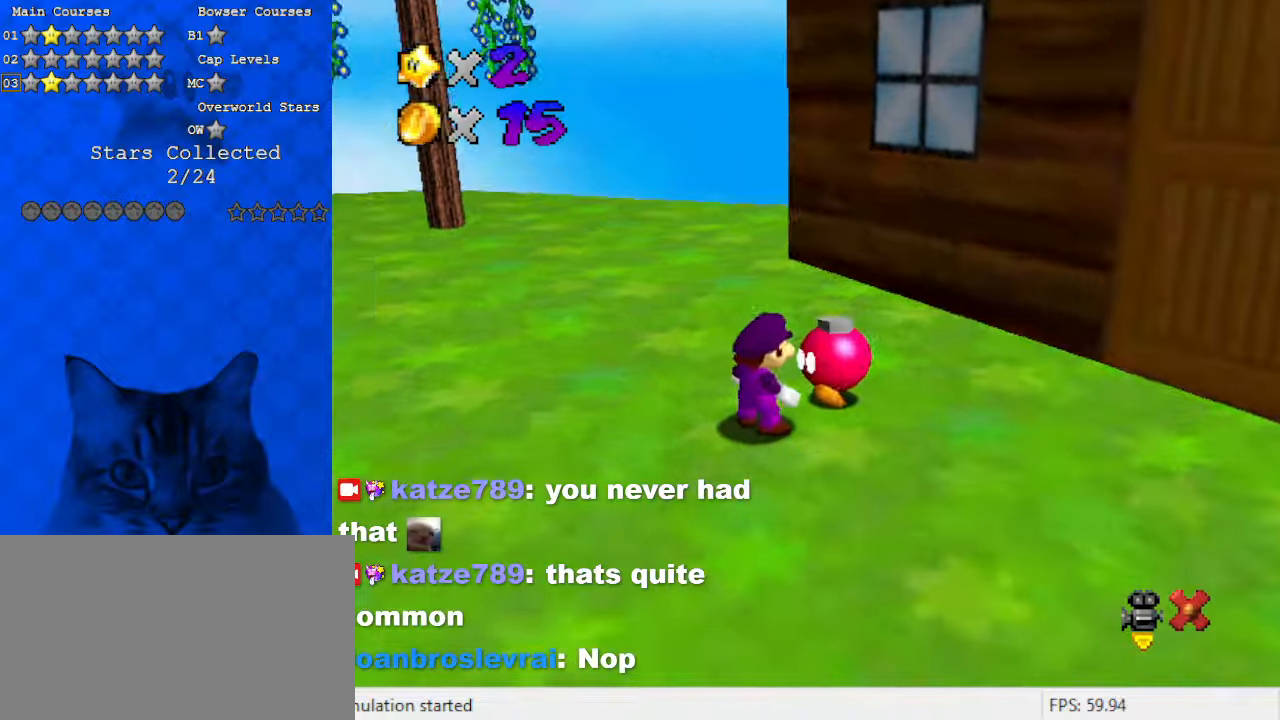
{"keys": ["shift"], "events": [[33, "shift", "down"], [100, "shift", "up"], [300, "shift", "down"], [333, "shift", "up"], [467, "shift", "down"]]}
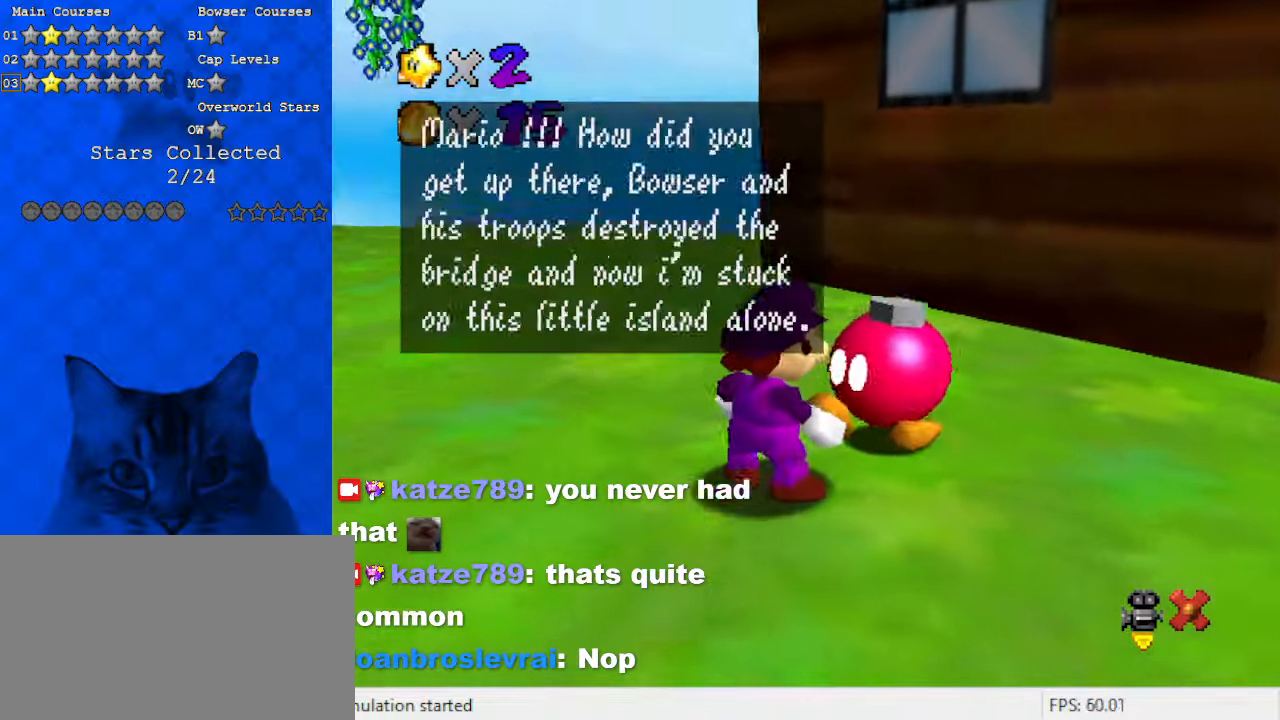
{"keys": [], "events": [[67, "shift", "up"], [300, "shift", "down"], [433, "shift", "up"]]}
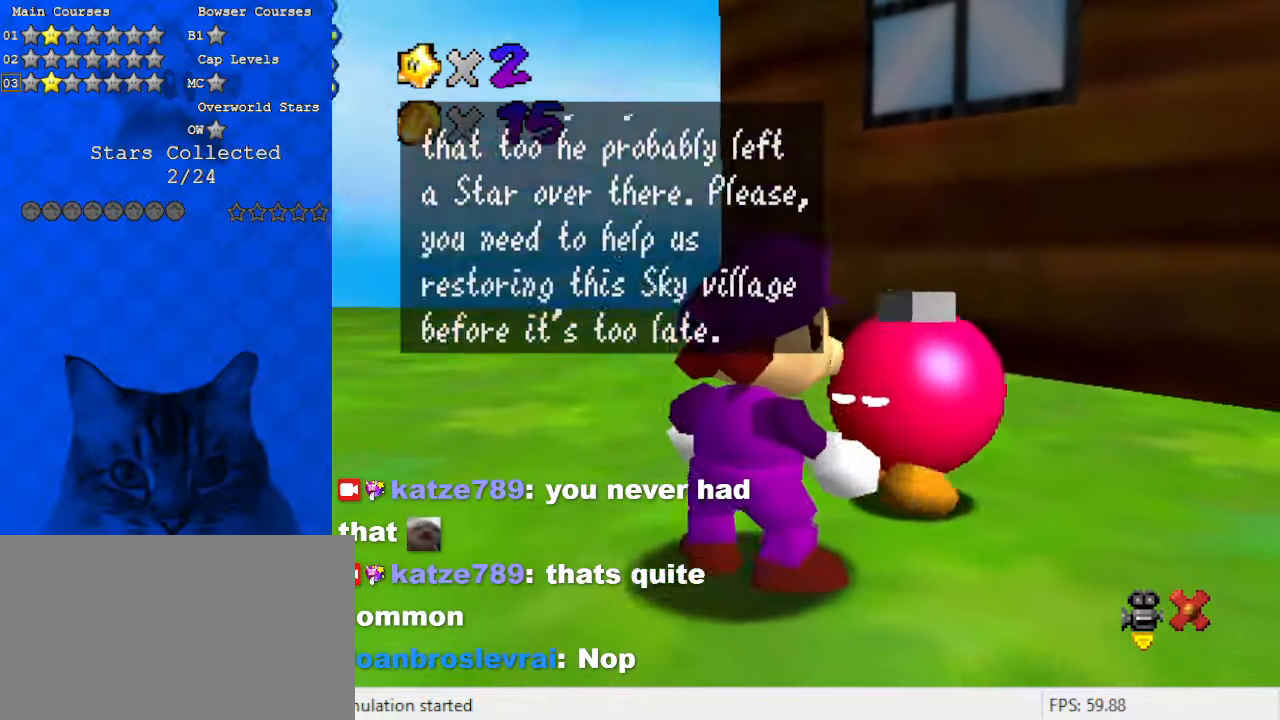
{"keys": [], "events": [[133, "shift", "down"], [300, "shift", "up"]]}
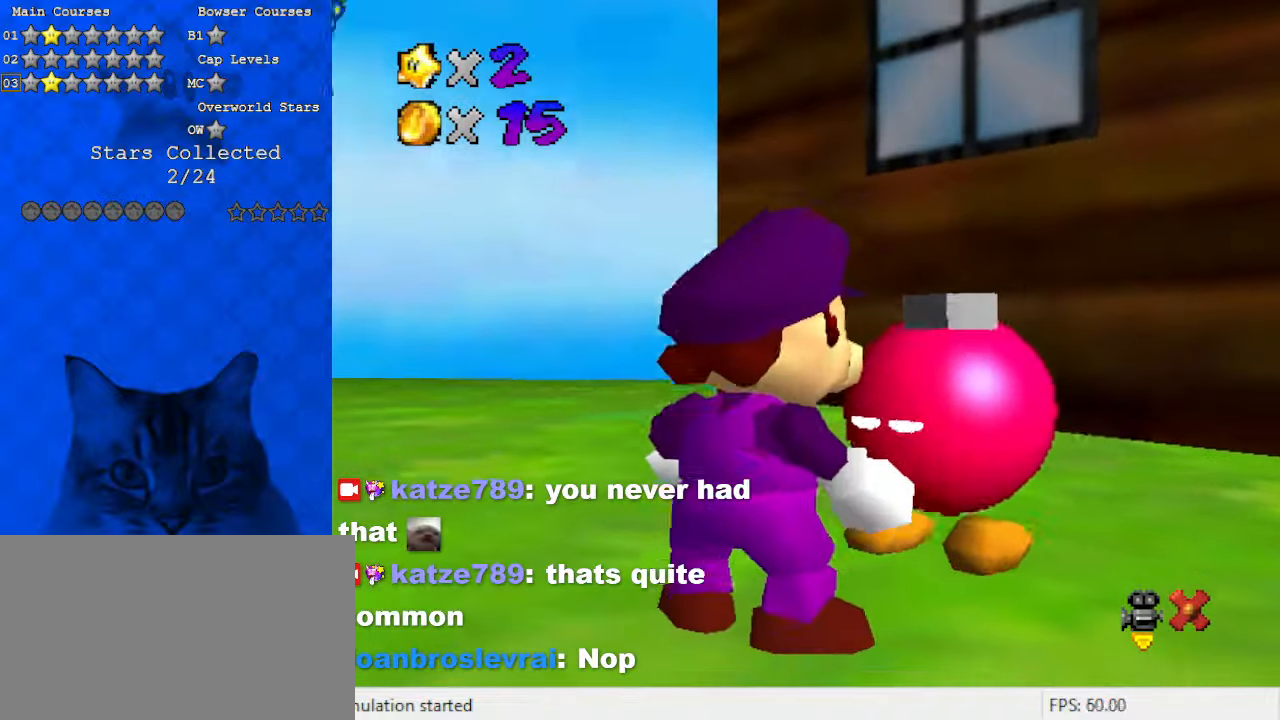
{"keys": ["up"], "events": [[367, "up", "down"]]}
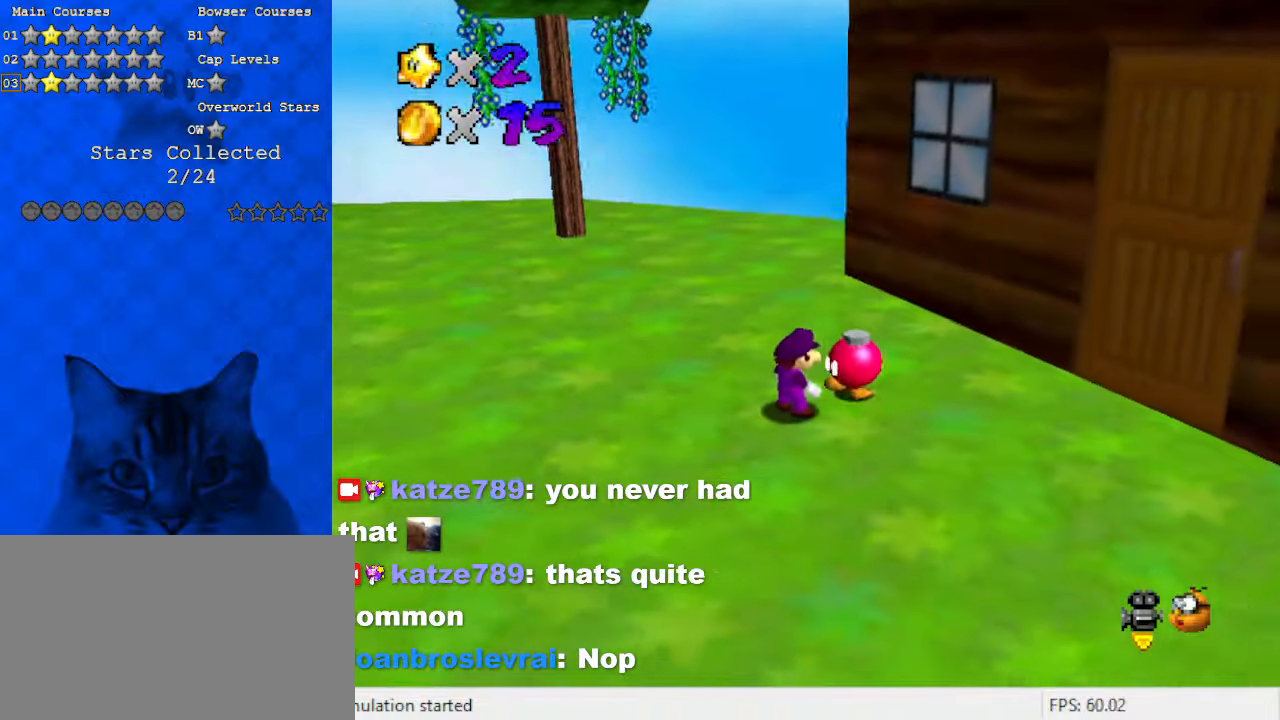
{"keys": ["up"], "events": []}
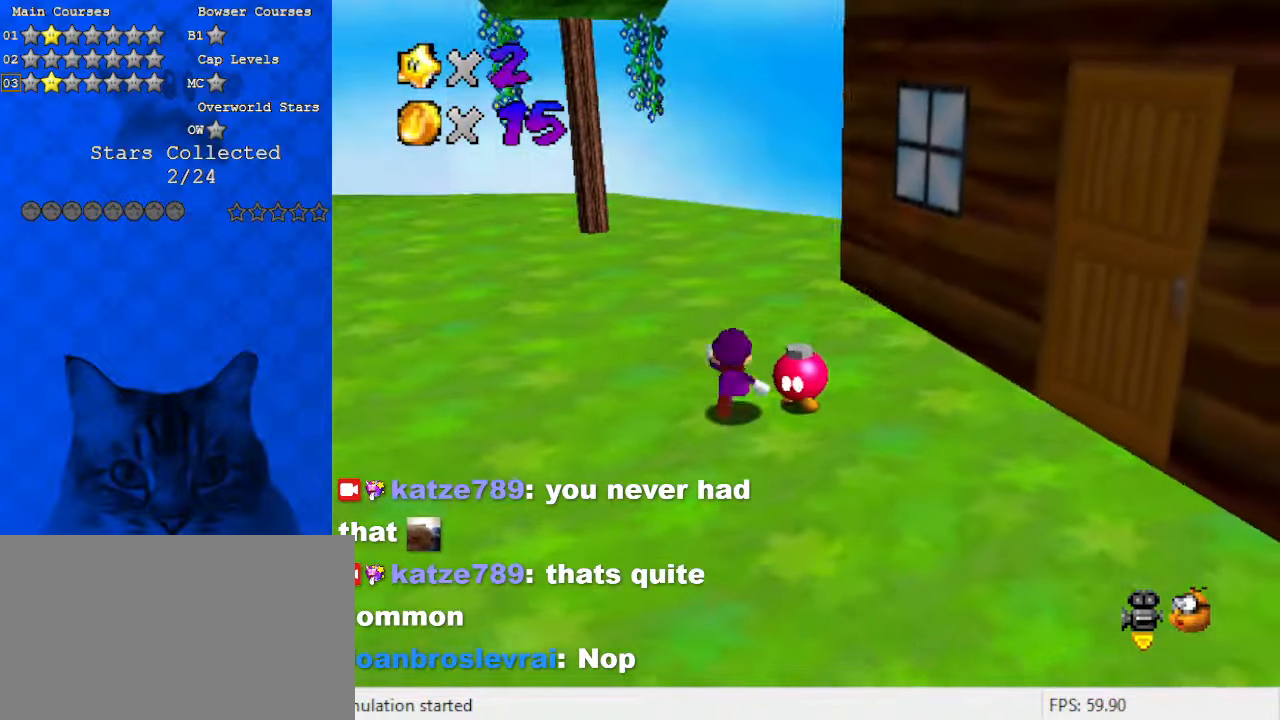
{"keys": ["a", "left", "up"], "events": [[133, "a", "down"], [200, "left", "down"], [300, "a", "up"], [367, "a", "down"]]}
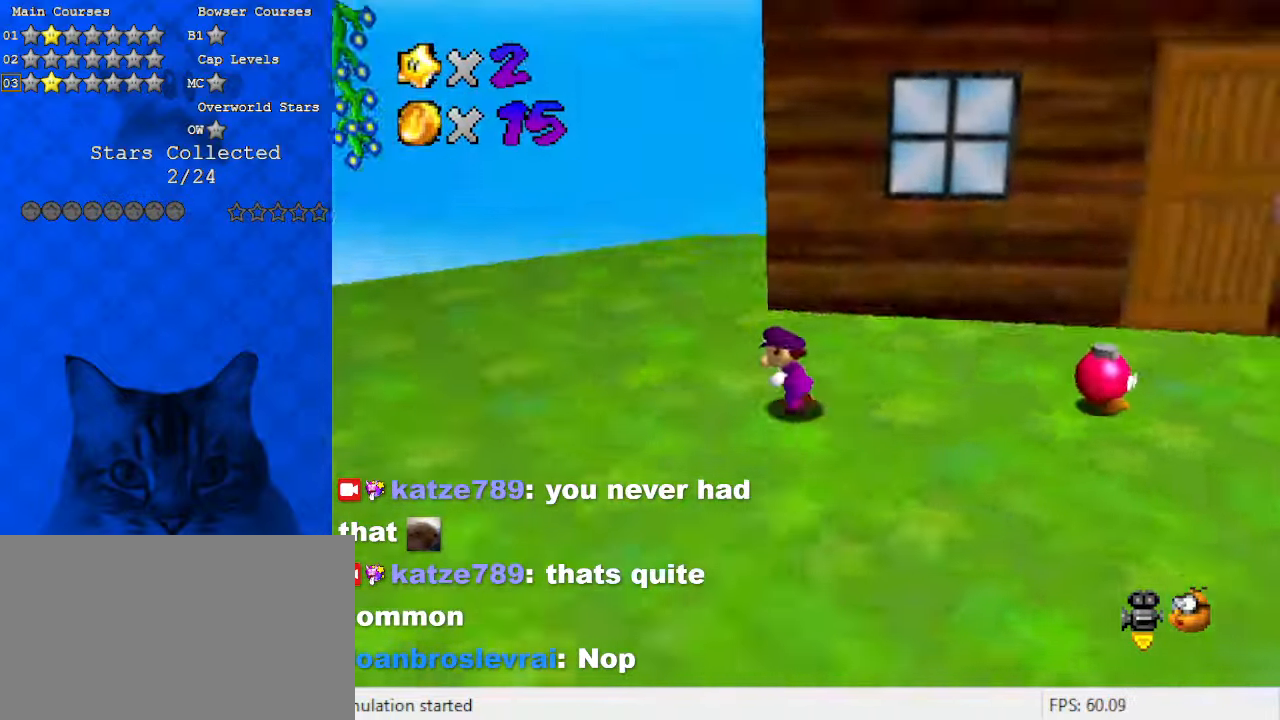
{"keys": ["down", "left"], "events": [[33, "a", "up"], [100, "a", "down"], [200, "a", "up"], [200, "up", "up"], [300, "a", "down"], [333, "down", "down"], [467, "a", "up"]]}
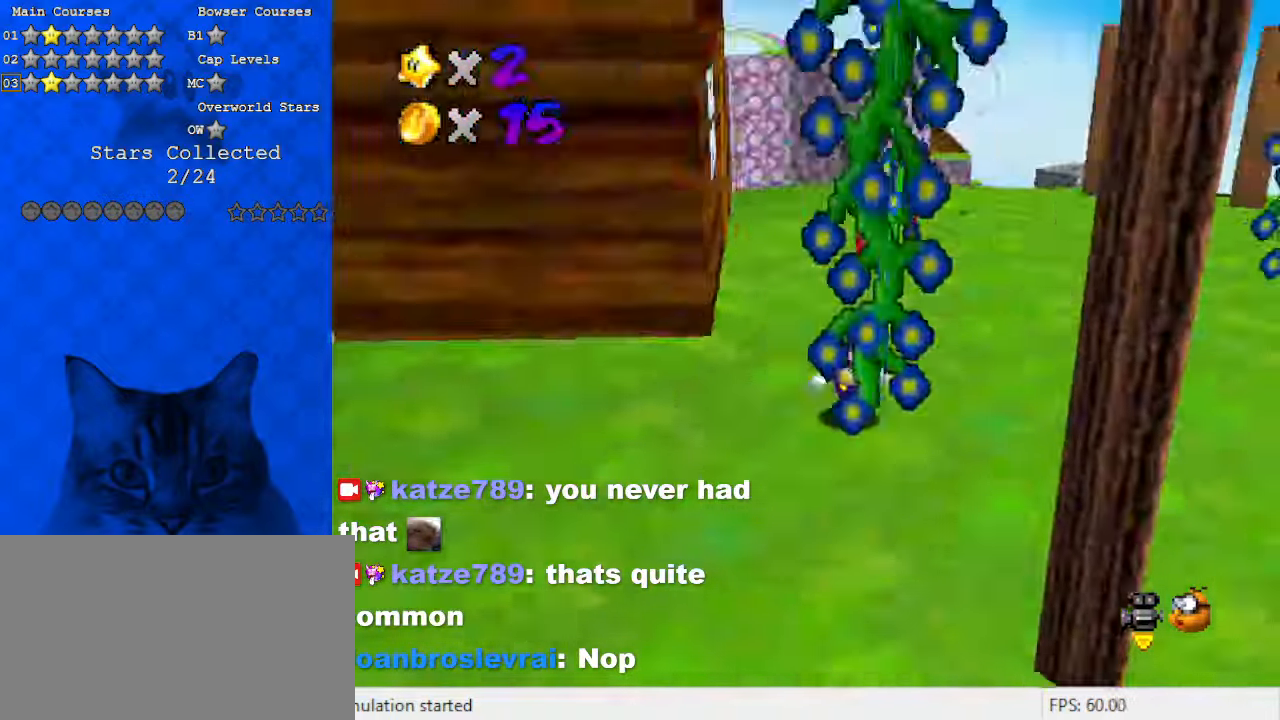
{"keys": ["a", "up"], "events": [[33, "left", "up"], [33, "right", "down"], [67, "down", "up"], [167, "a", "down"], [333, "a", "up"], [333, "up", "down"], [400, "a", "down"], [500, "right", "up"]]}
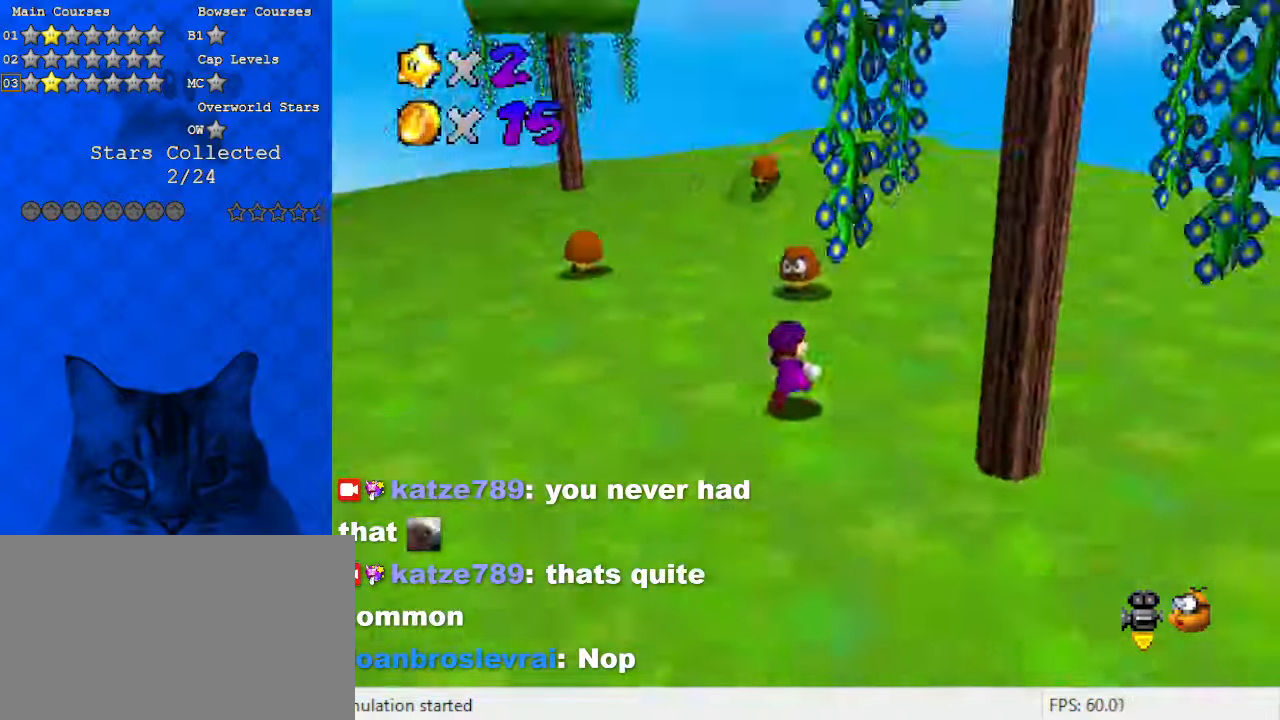
{"keys": ["ctrl", "up"], "events": [[133, "a", "up"], [400, "ctrl", "down"]]}
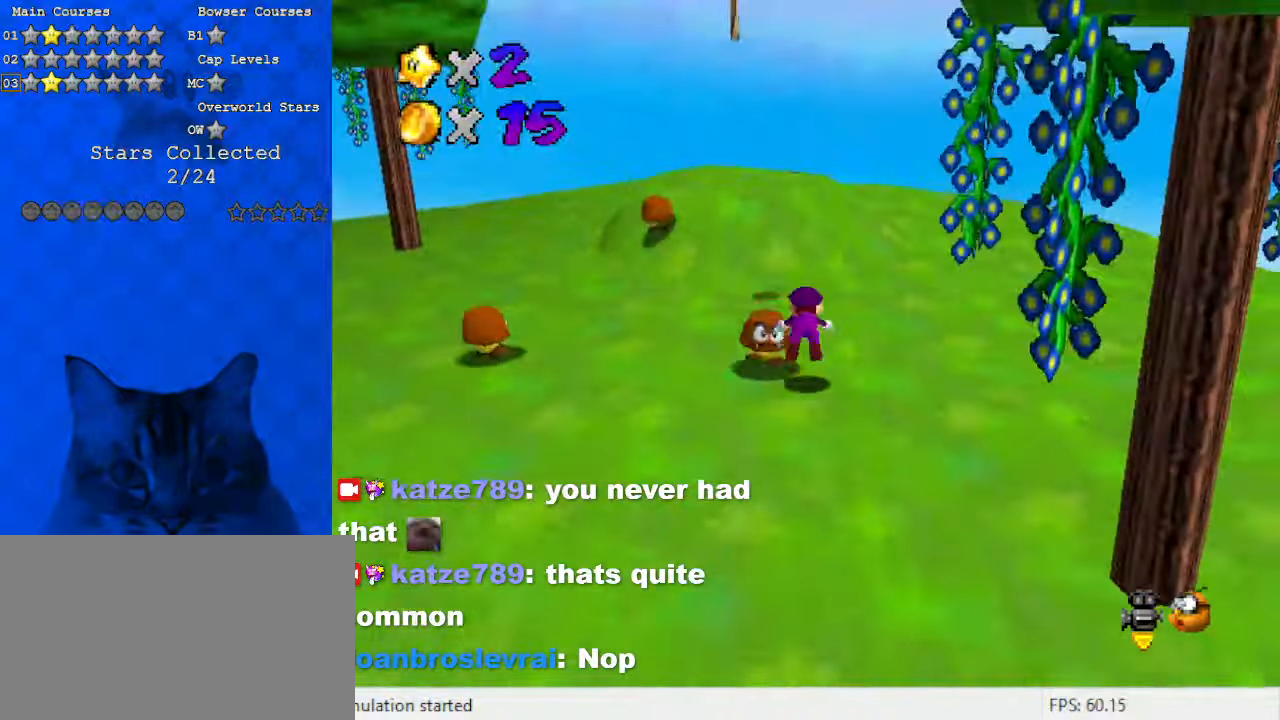
{"keys": ["d", "left", "up"], "events": [[100, "ctrl", "up"], [267, "ctrl", "down"], [267, "shift", "down"], [367, "left", "down"], [400, "ctrl", "up"], [400, "shift", "up"], [500, "d", "down"]]}
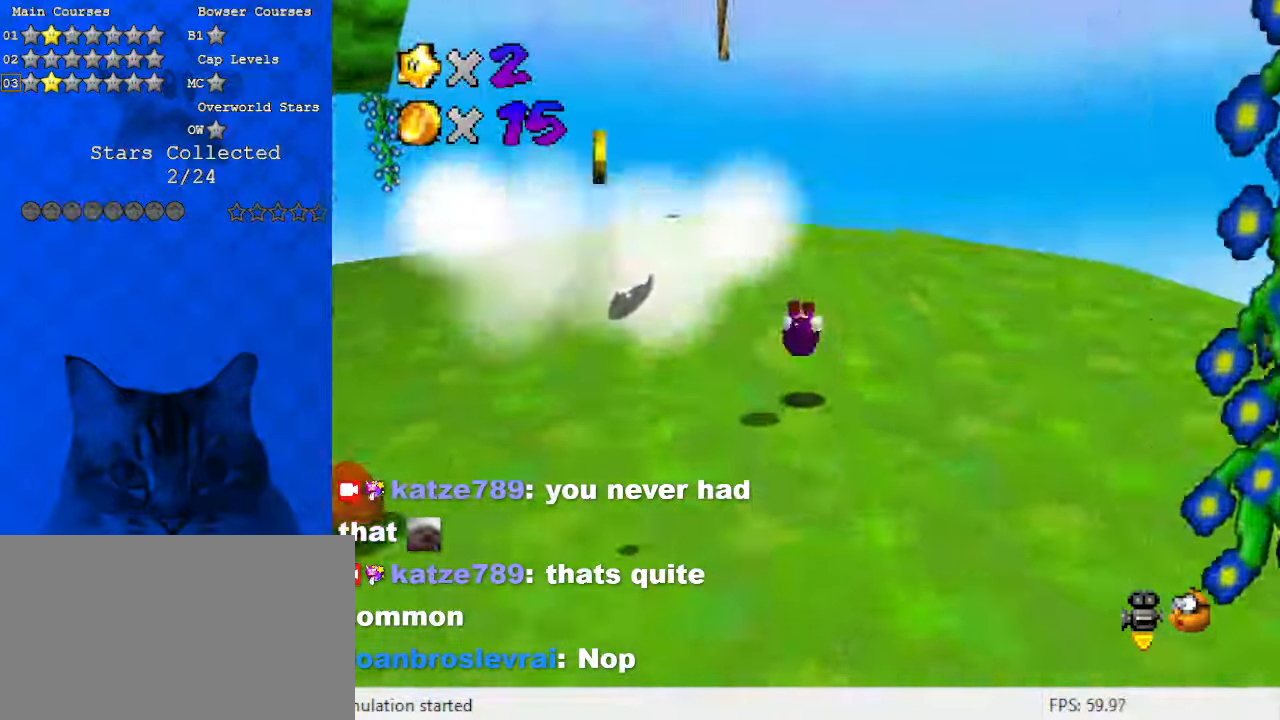
{"keys": ["left", "right", "up"], "events": [[33, "left", "up"], [200, "d", "up"], [267, "right", "down"], [500, "left", "down"]]}
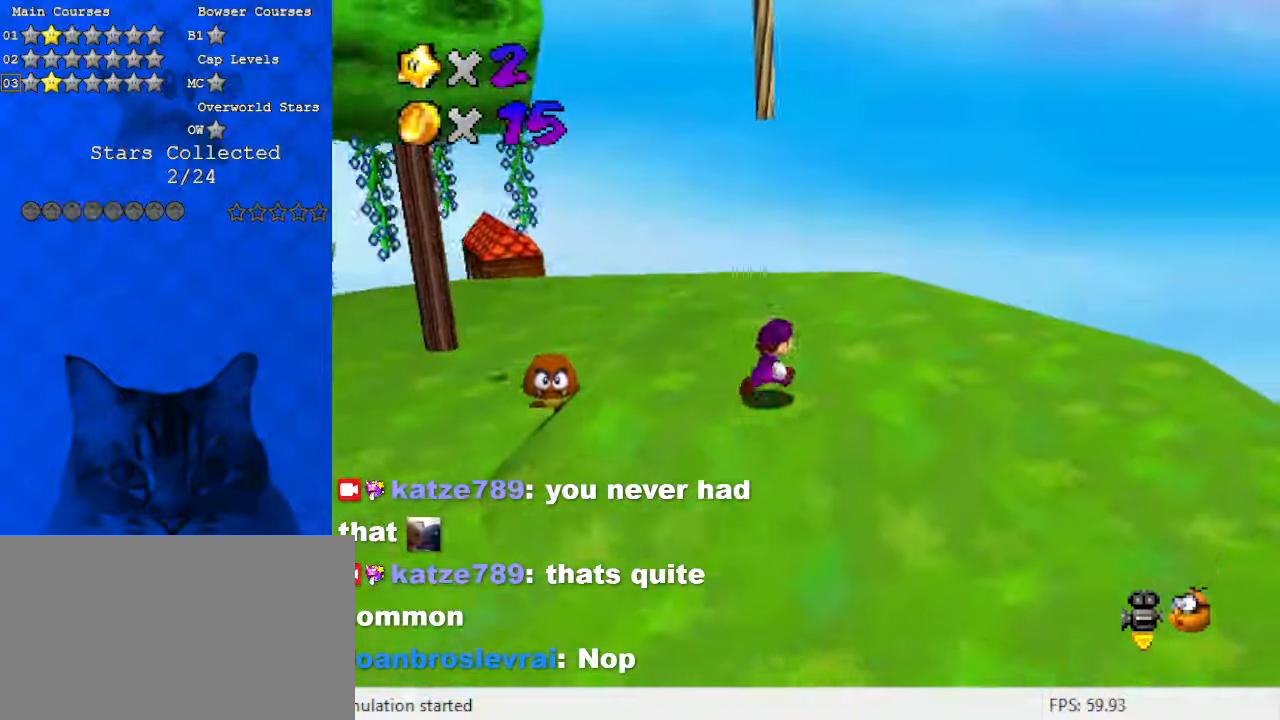
{"keys": ["right", "shift", "up"], "events": [[67, "right", "up"], [67, "up", "up"], [100, "shift", "down"], [200, "right", "down"], [233, "left", "up"], [367, "up", "down"]]}
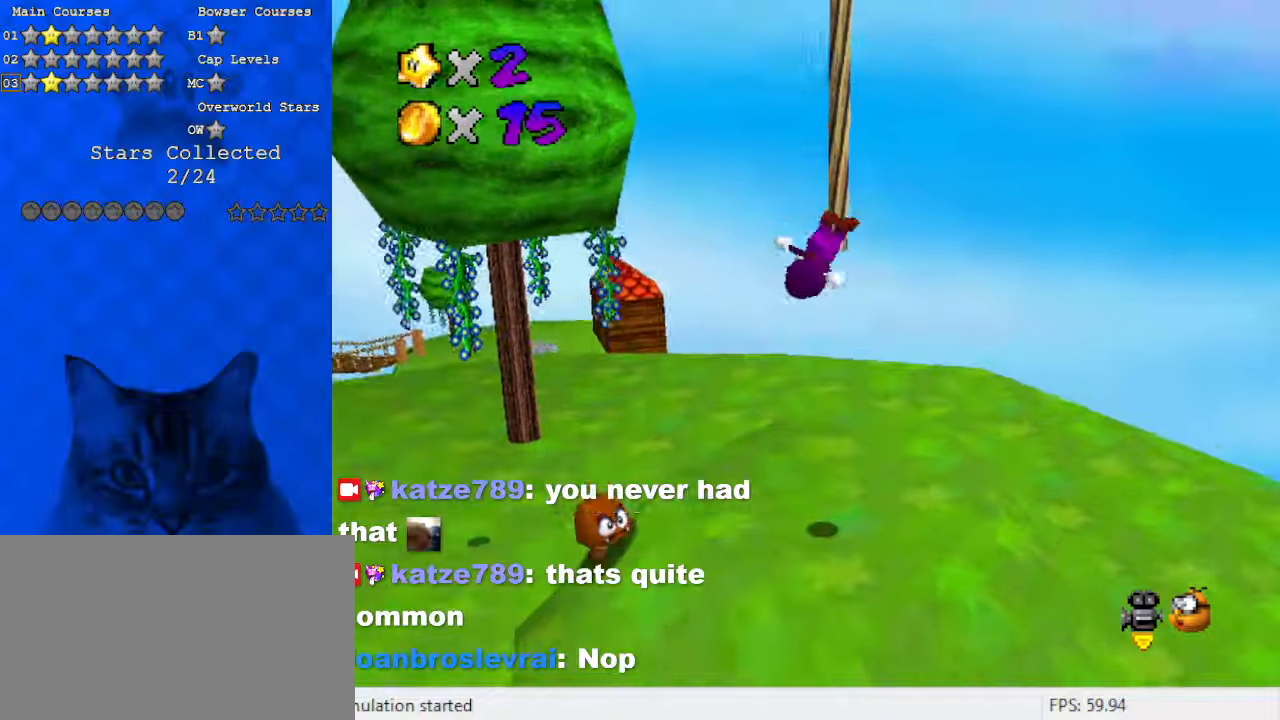
{"keys": ["d", "up"], "events": [[167, "right", "up"], [267, "shift", "up"], [400, "d", "down"]]}
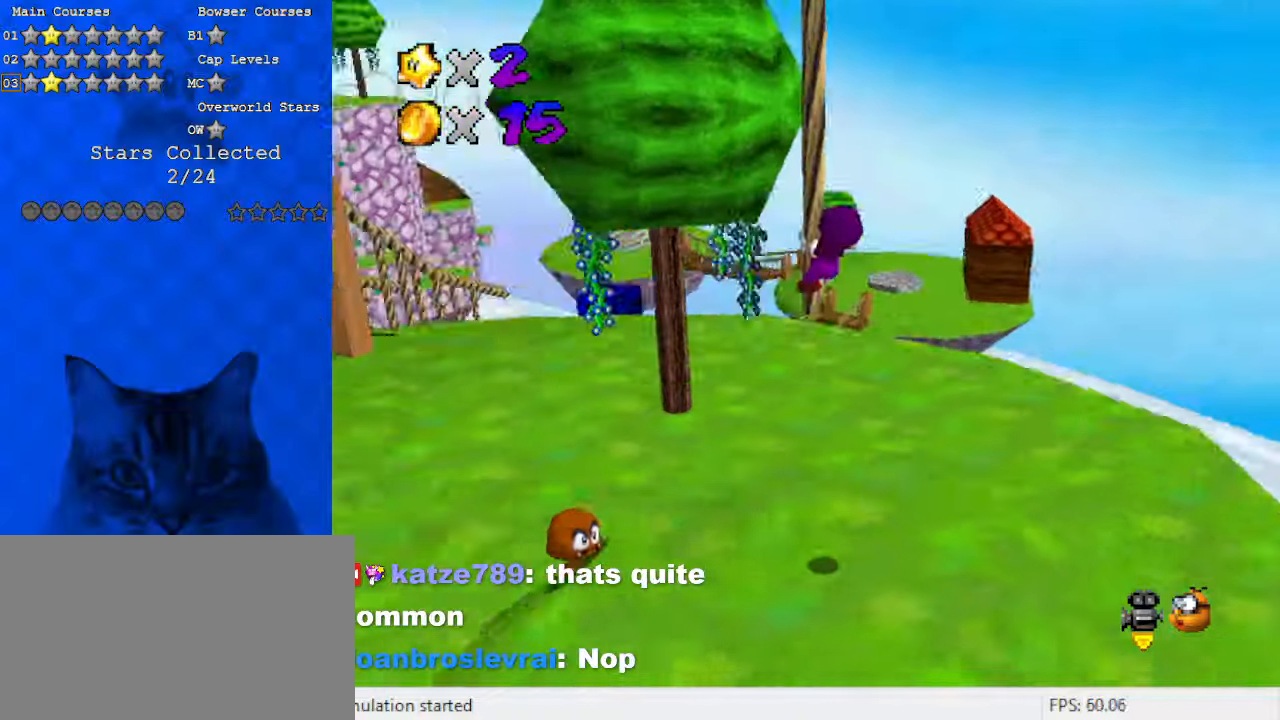
{"keys": ["d", "up"], "events": [[67, "d", "up"], [367, "d", "down"]]}
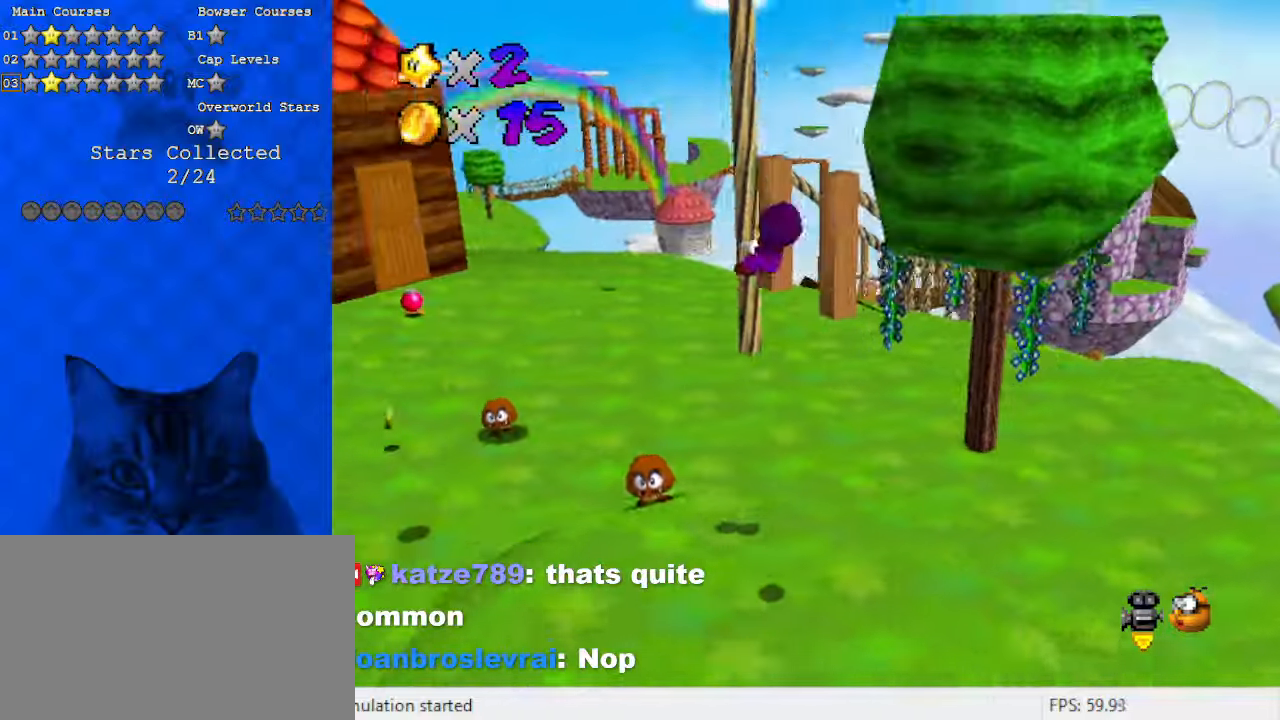
{"keys": ["up"], "events": [[33, "d", "up"]]}